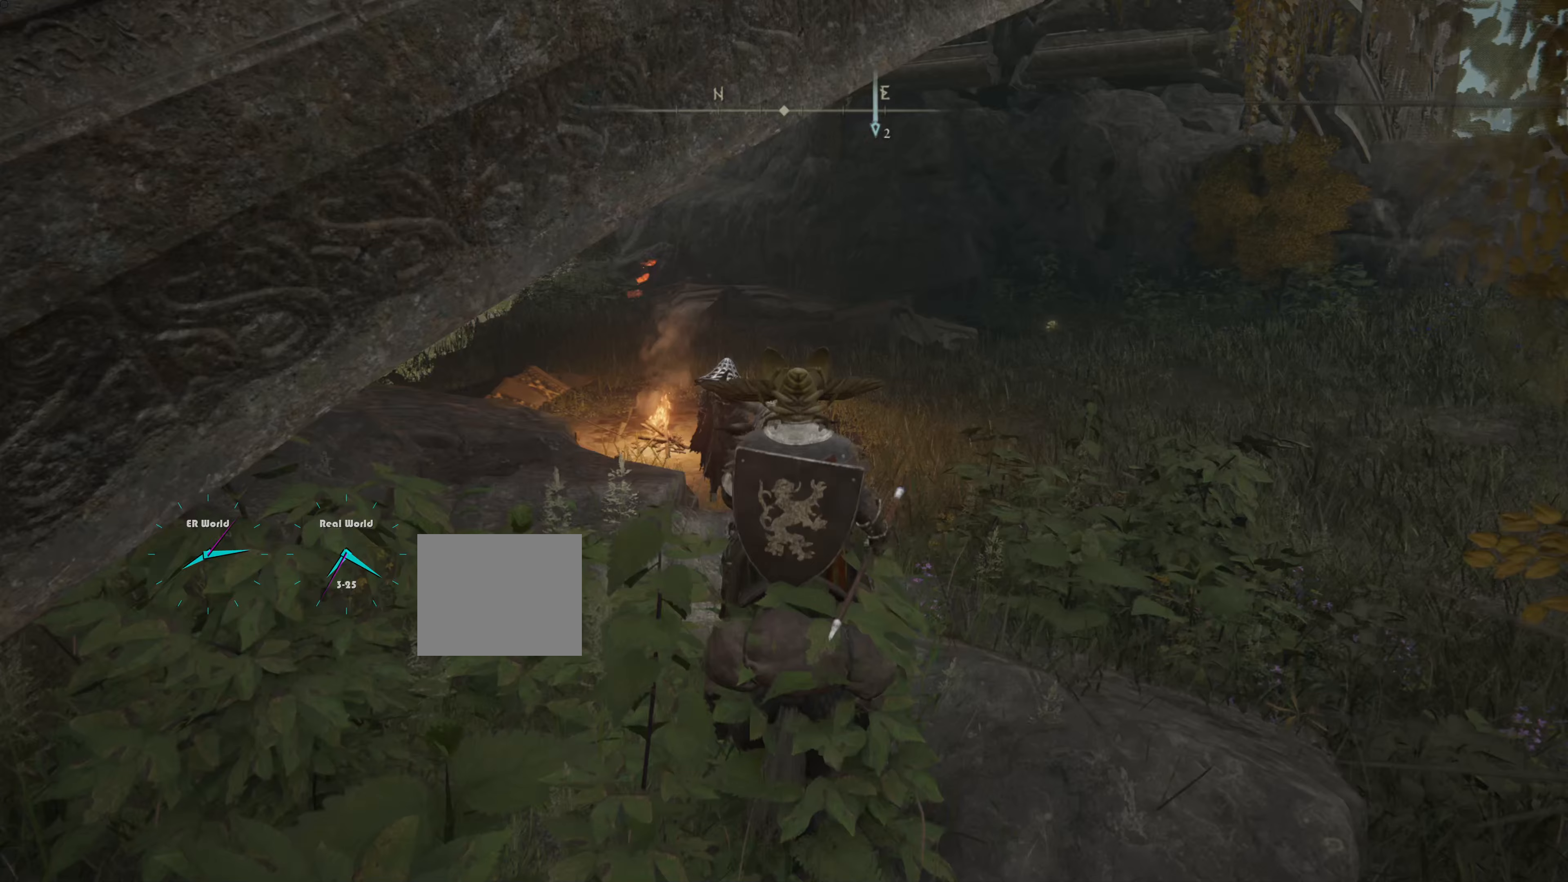
Gameplay with a controller (PlayStation layout); each line is a JSON object with the inputs held at the frame after it. "events" lists button and stick changes between this image and that frame as [ms after this image, input, new state], when the widget could be followed in between. Not read: L3 R3.
{"buttons": [], "left_stick": "up", "right_stick": "center", "events": [[200, "left_stick", "up-right"], [250, "left_stick", "up"]]}
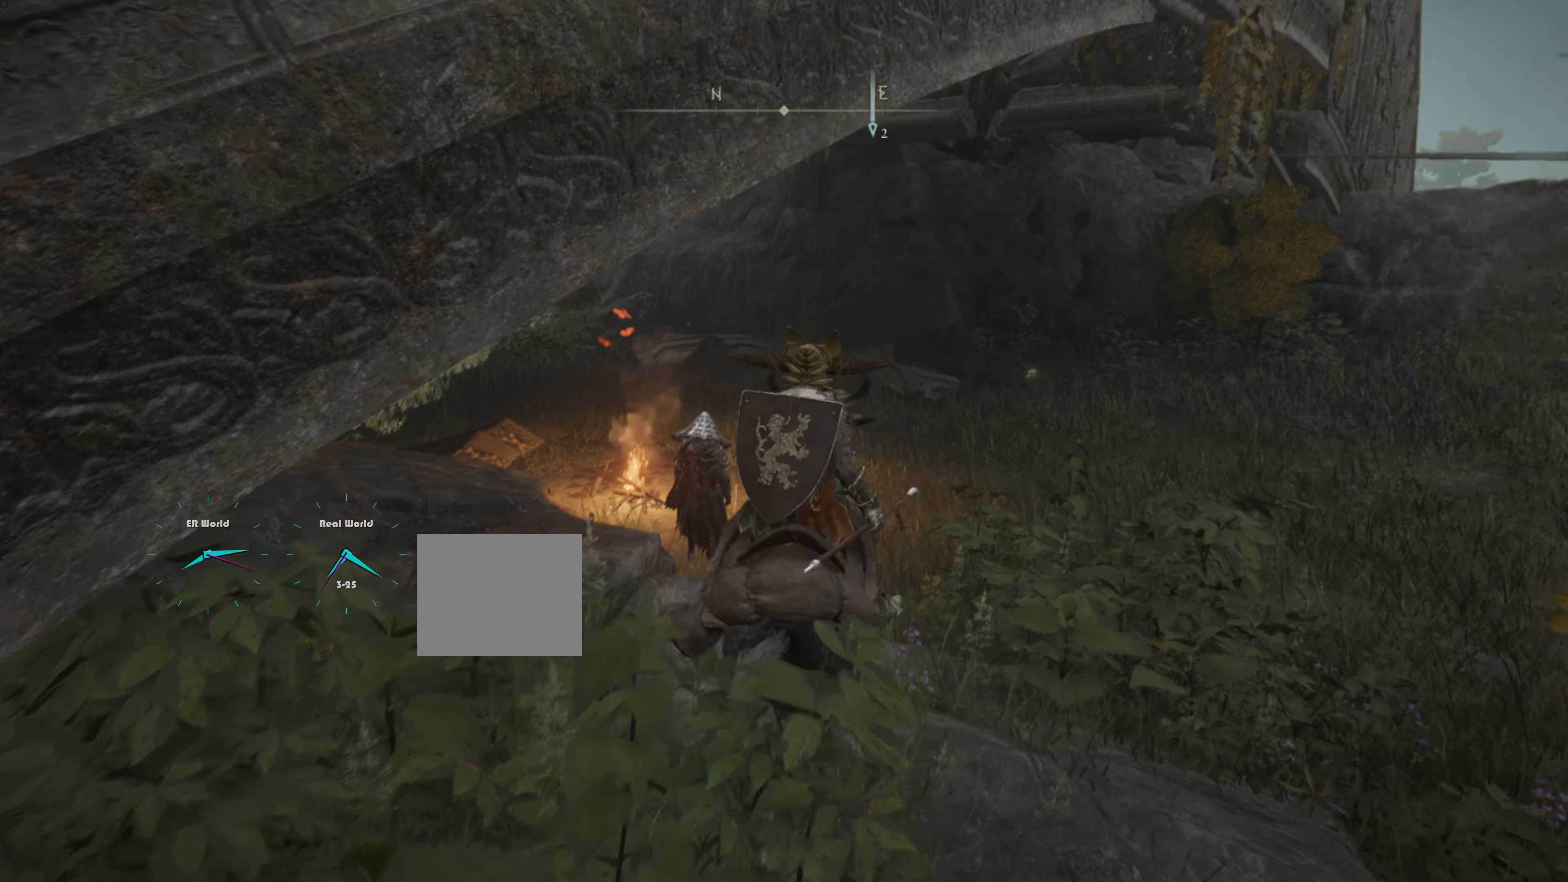
{"buttons": [], "left_stick": "center", "right_stick": "center", "events": [[284, "left_stick", "center"]]}
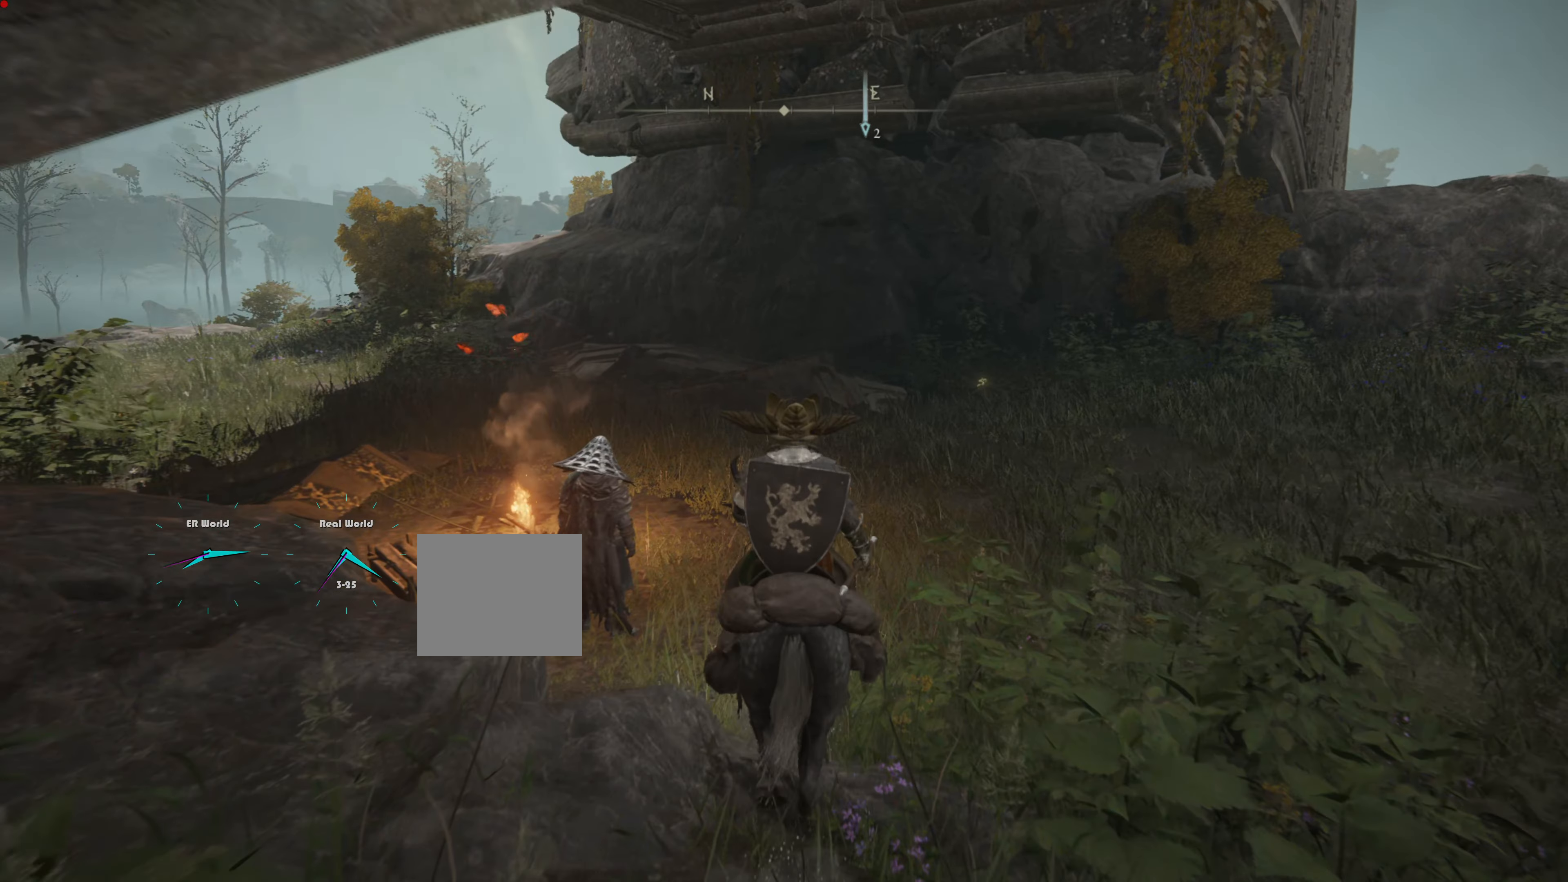
{"buttons": [], "left_stick": "up", "right_stick": "center", "events": [[133, "left_stick", "up"]]}
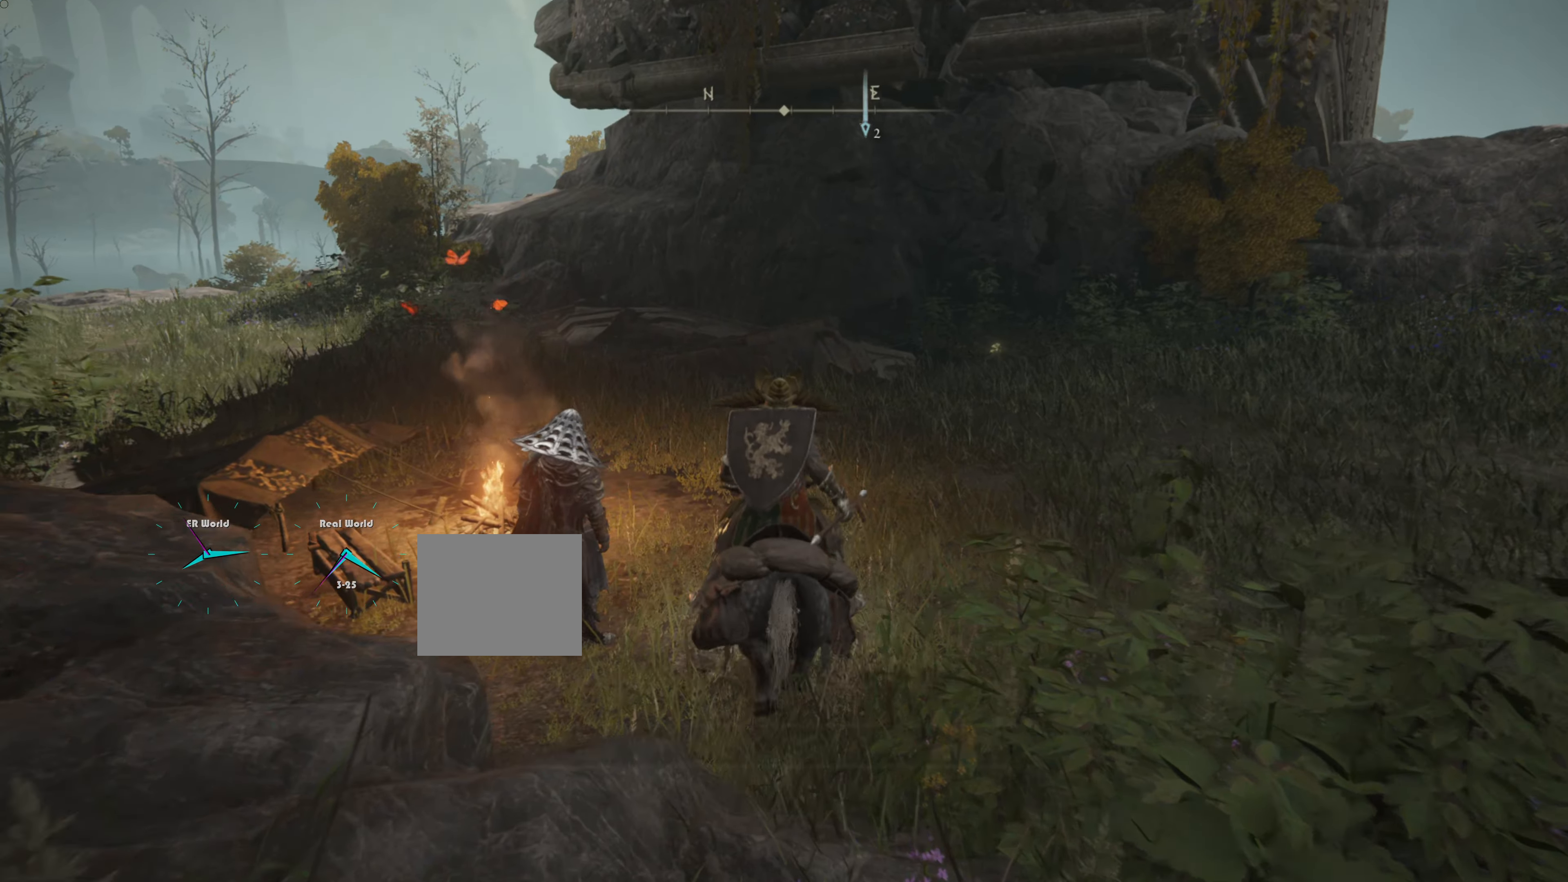
{"buttons": [], "left_stick": "left", "right_stick": "center", "events": [[134, "left_stick", "center"], [150, "right_stick", "down-left"], [334, "right_stick", "center"], [501, "left_stick", "left"]]}
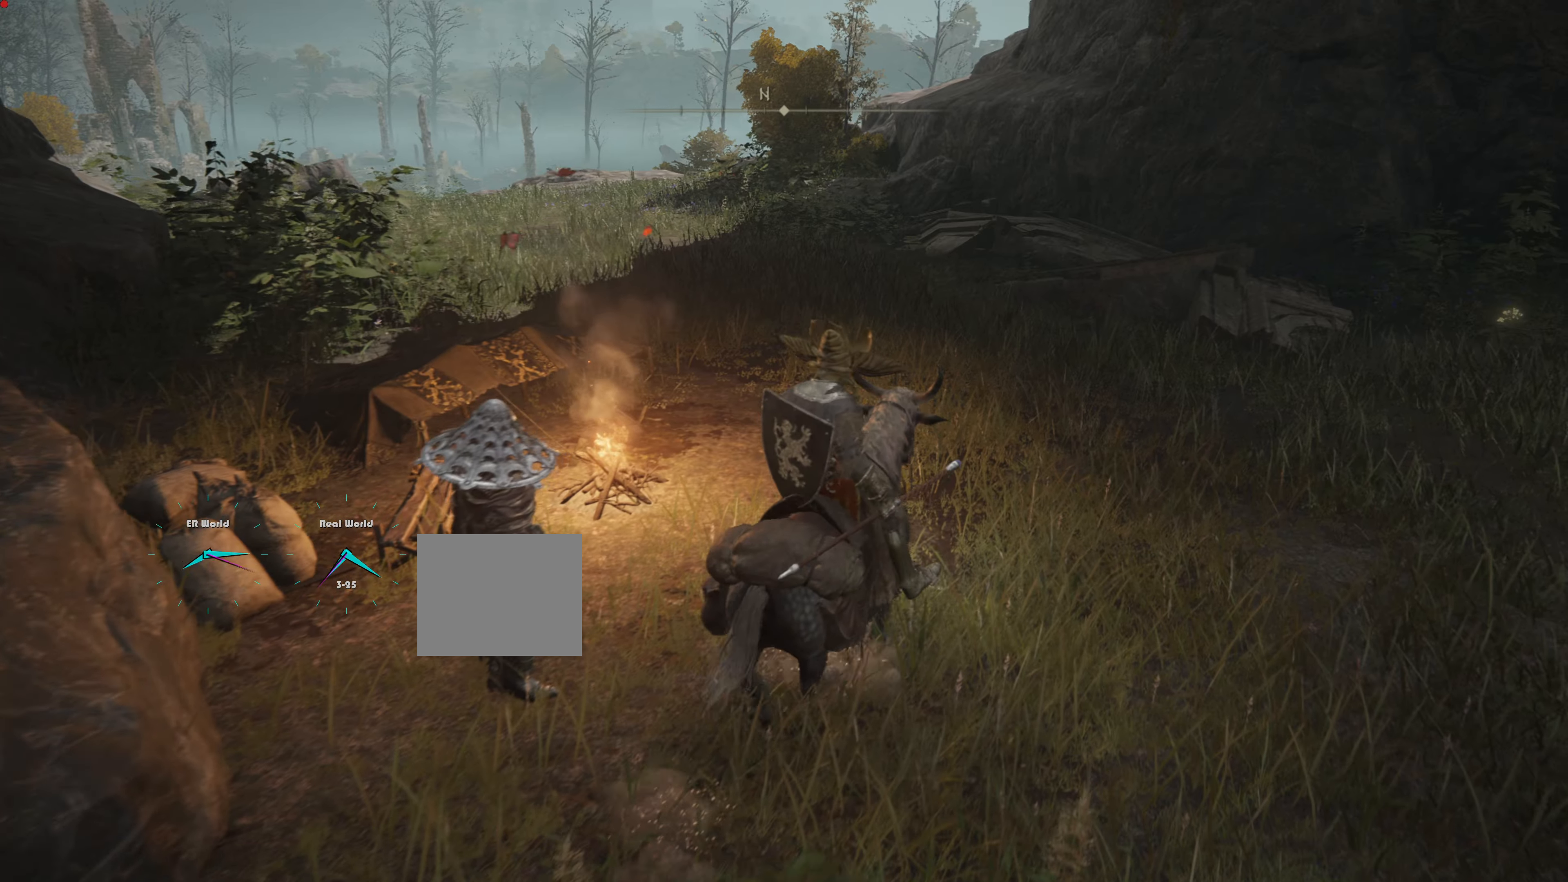
{"buttons": [], "left_stick": "center", "right_stick": "left"}
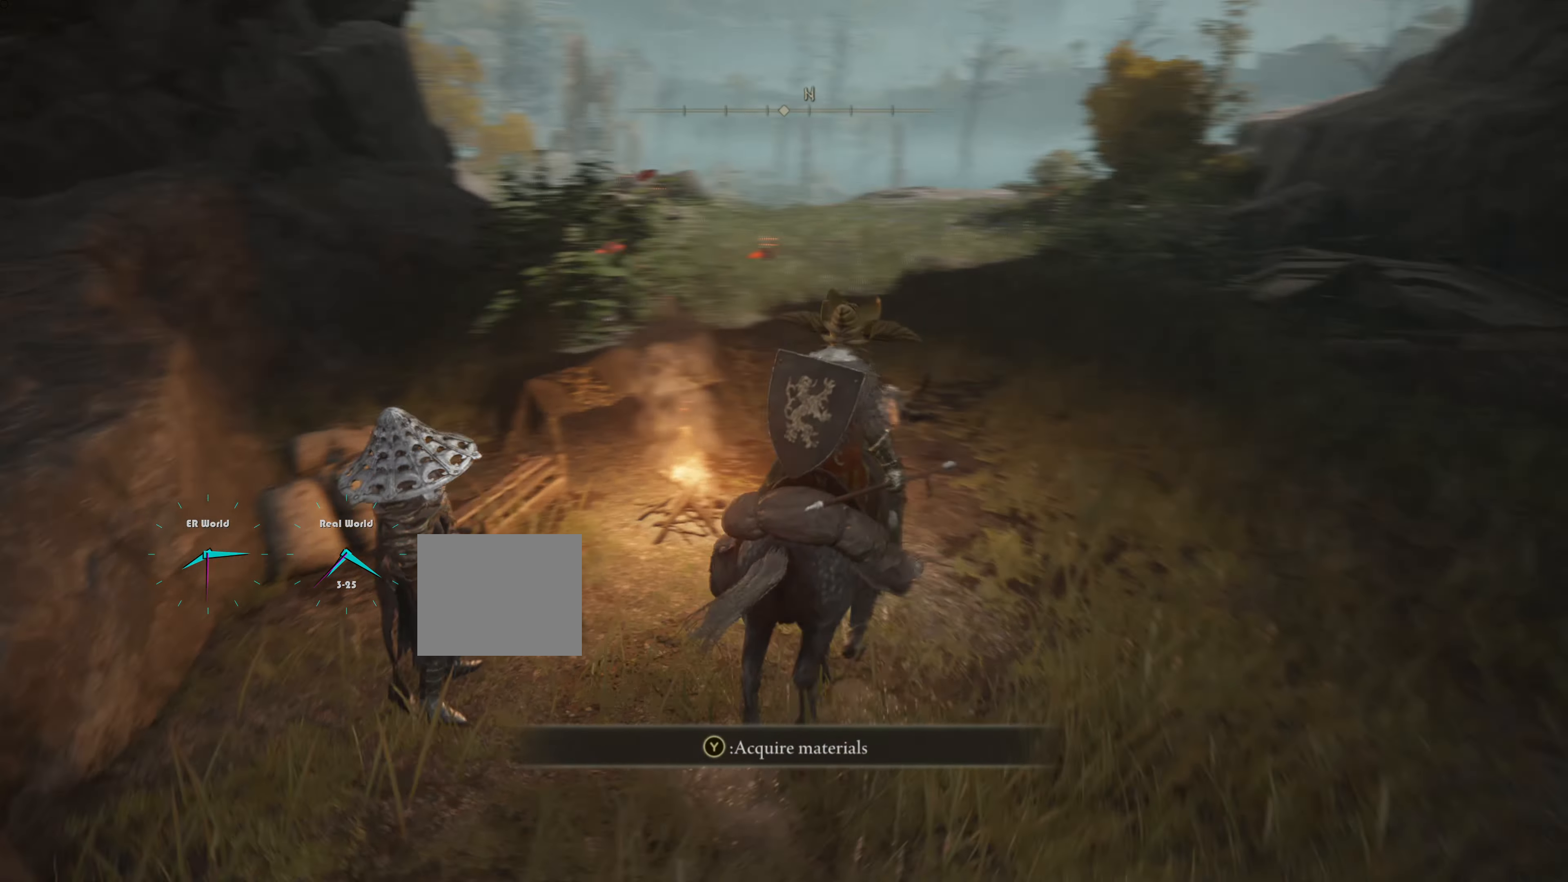
{"buttons": [], "left_stick": "center", "right_stick": "center", "events": [[17, "right_stick", "center"], [351, "left_stick", "down"], [451, "left_stick", "center"]]}
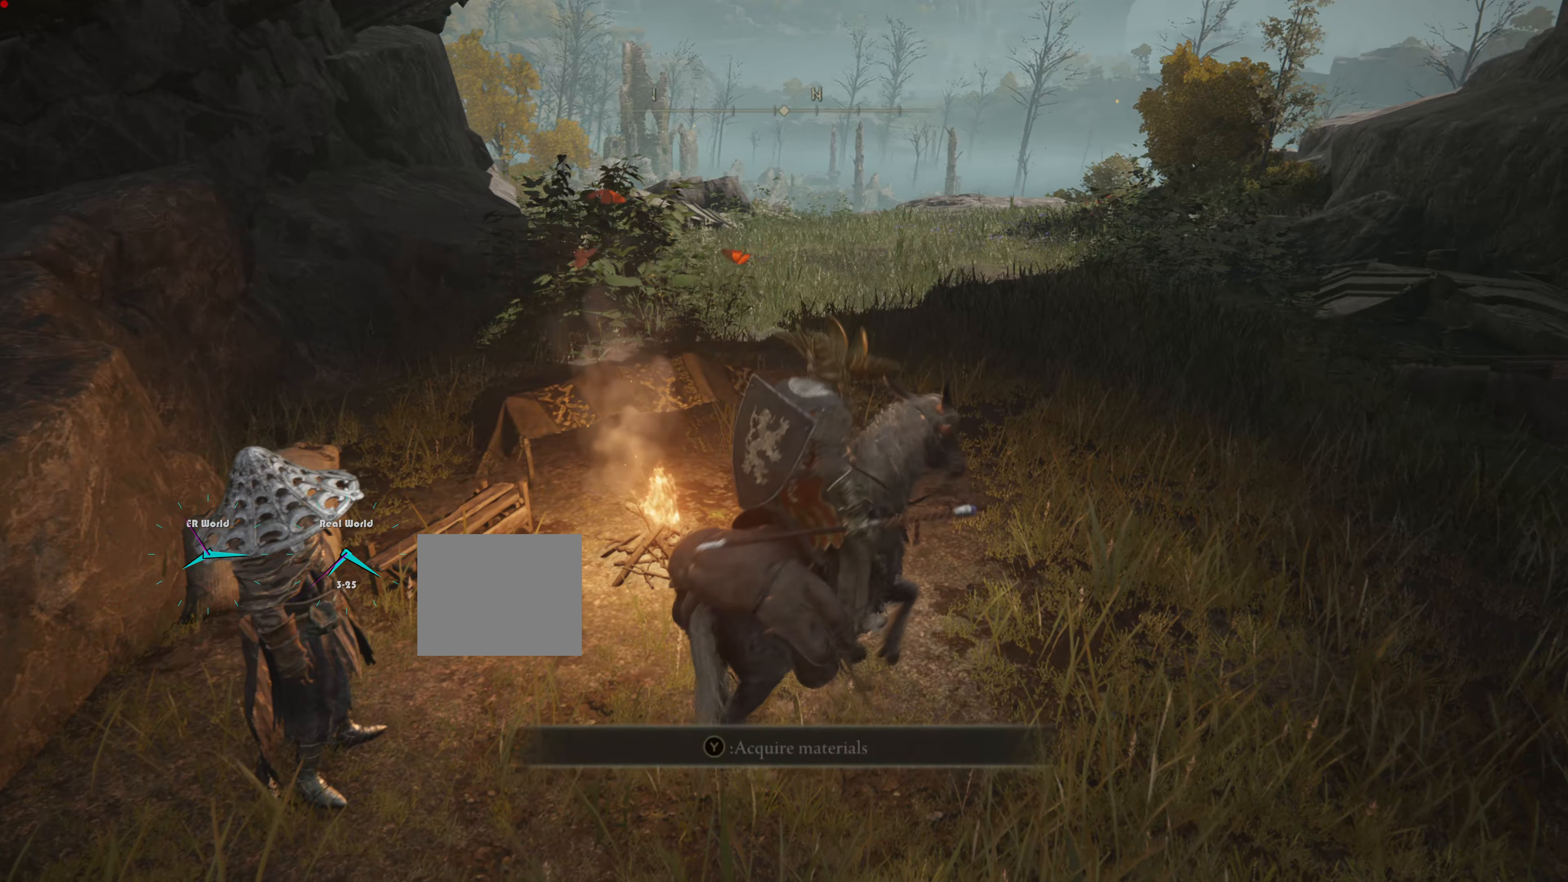
{"buttons": [], "left_stick": "center", "right_stick": "left", "events": [[434, "right_stick", "left"]]}
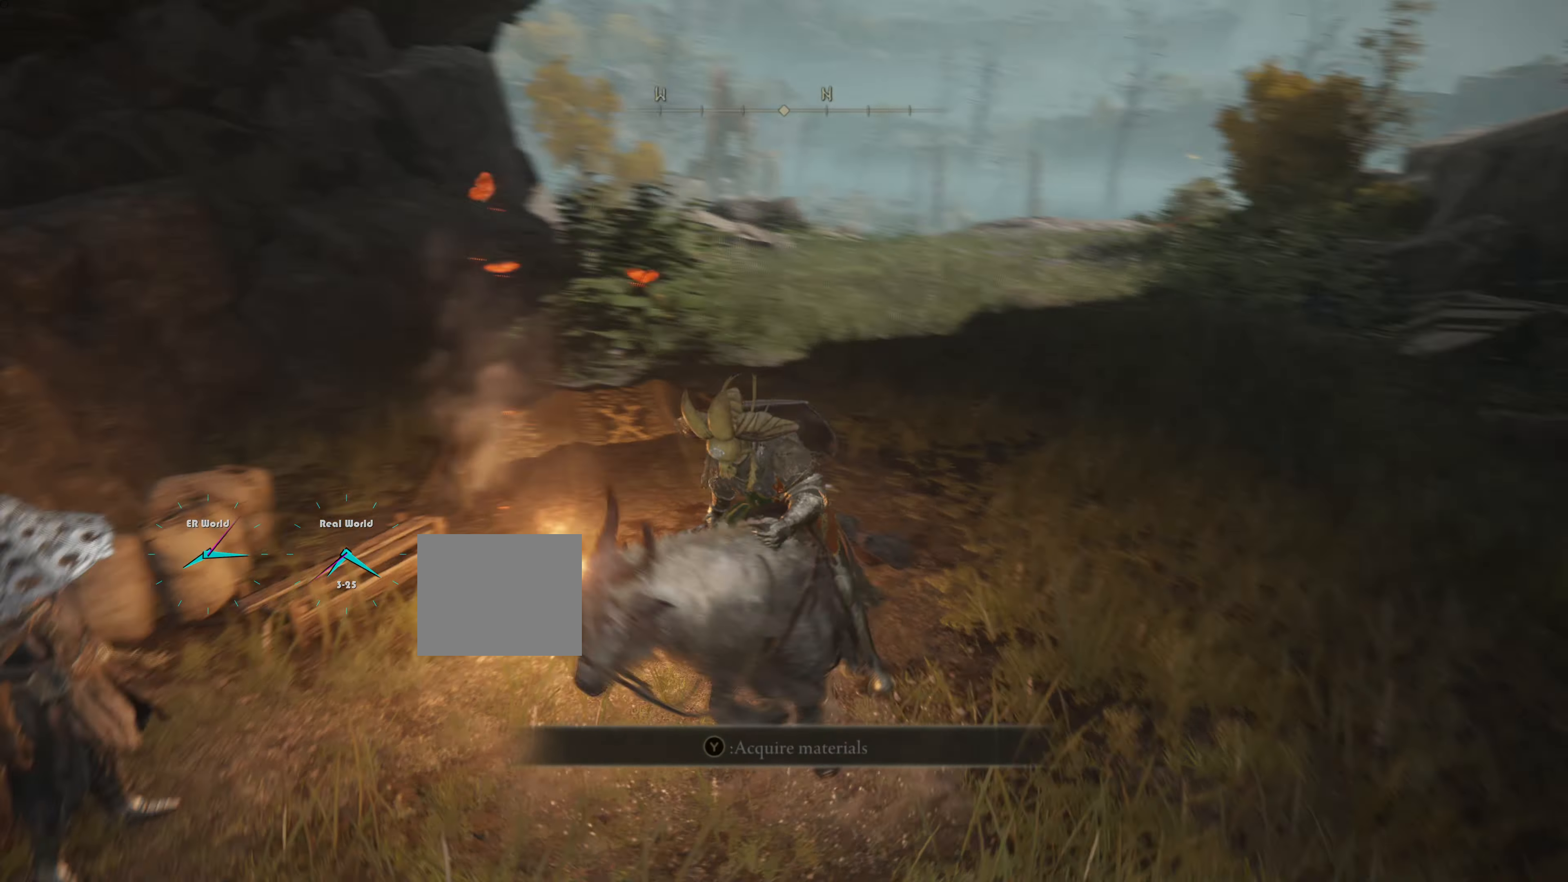
{"buttons": [], "left_stick": "center", "right_stick": "center", "events": [[117, "right_stick", "center"]]}
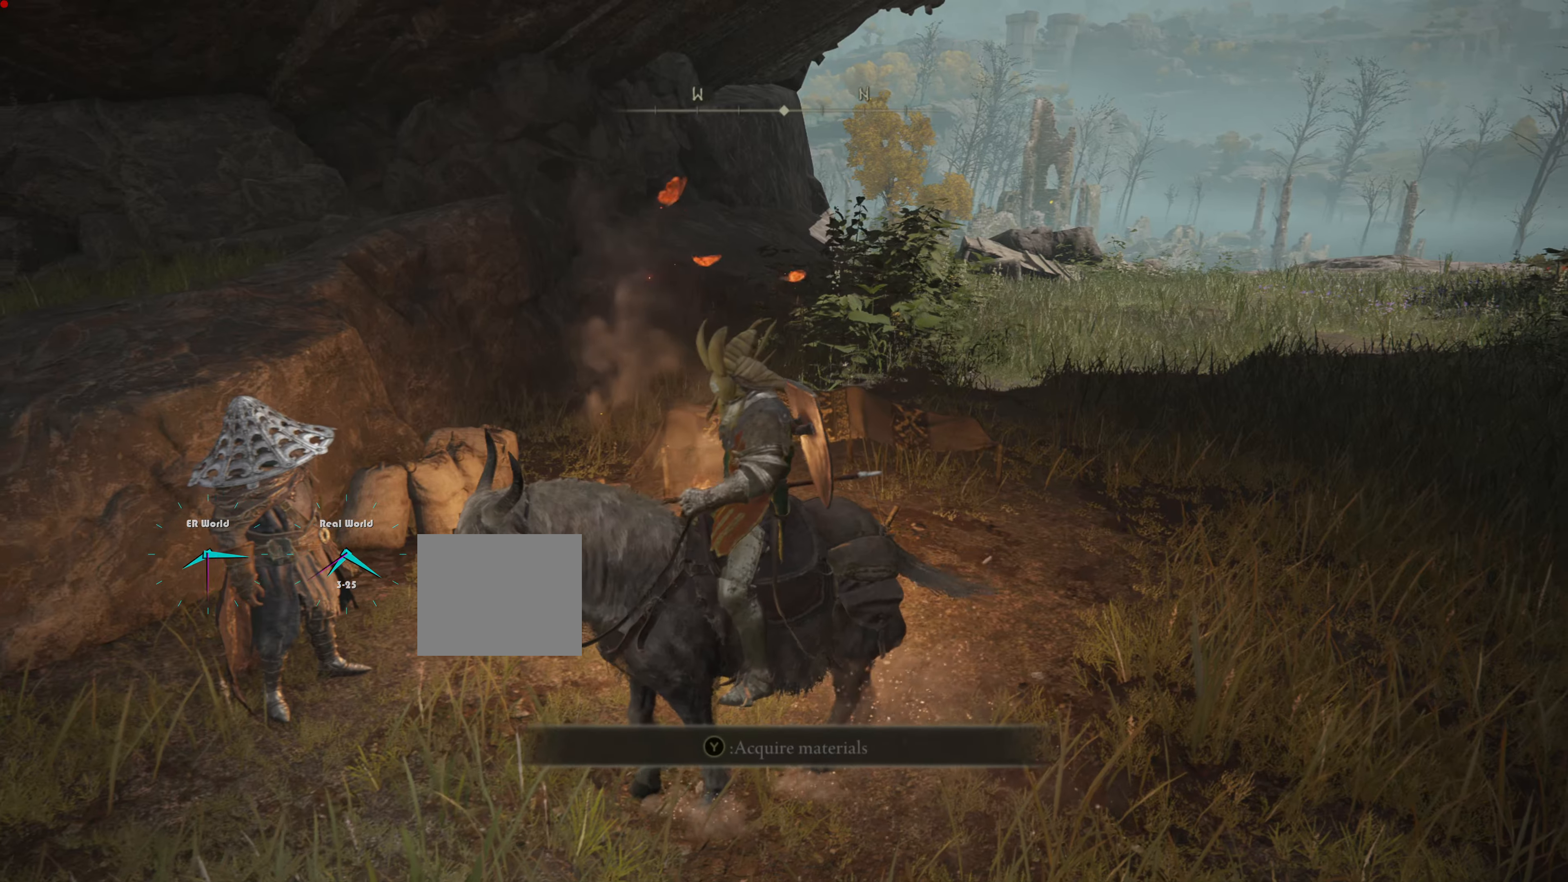
{"buttons": [], "left_stick": "center", "right_stick": "center", "events": []}
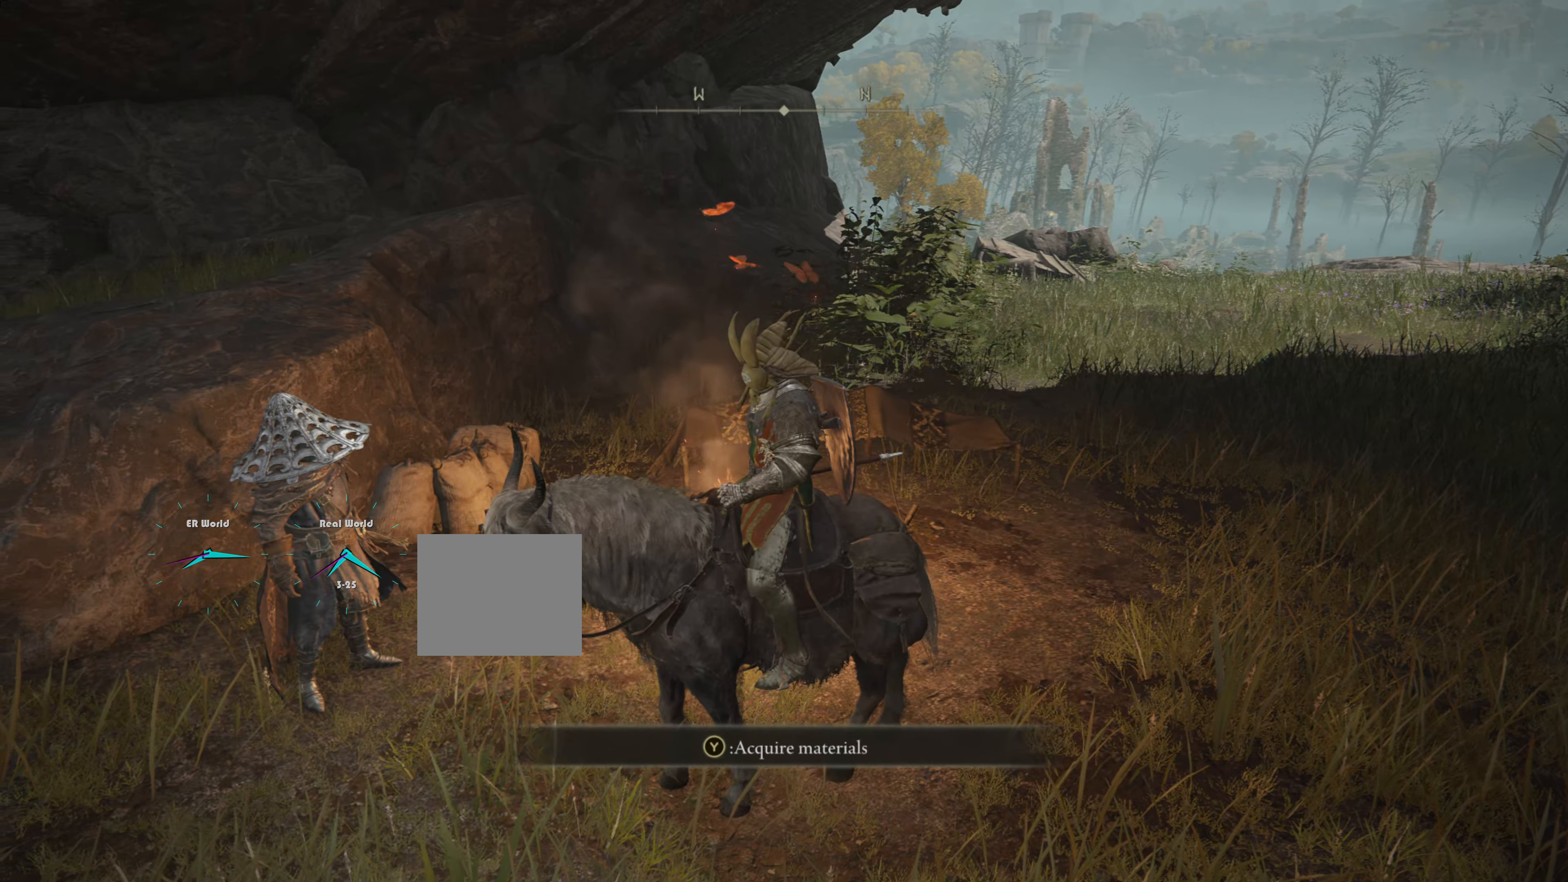
{"buttons": [], "left_stick": "center", "right_stick": "center", "events": []}
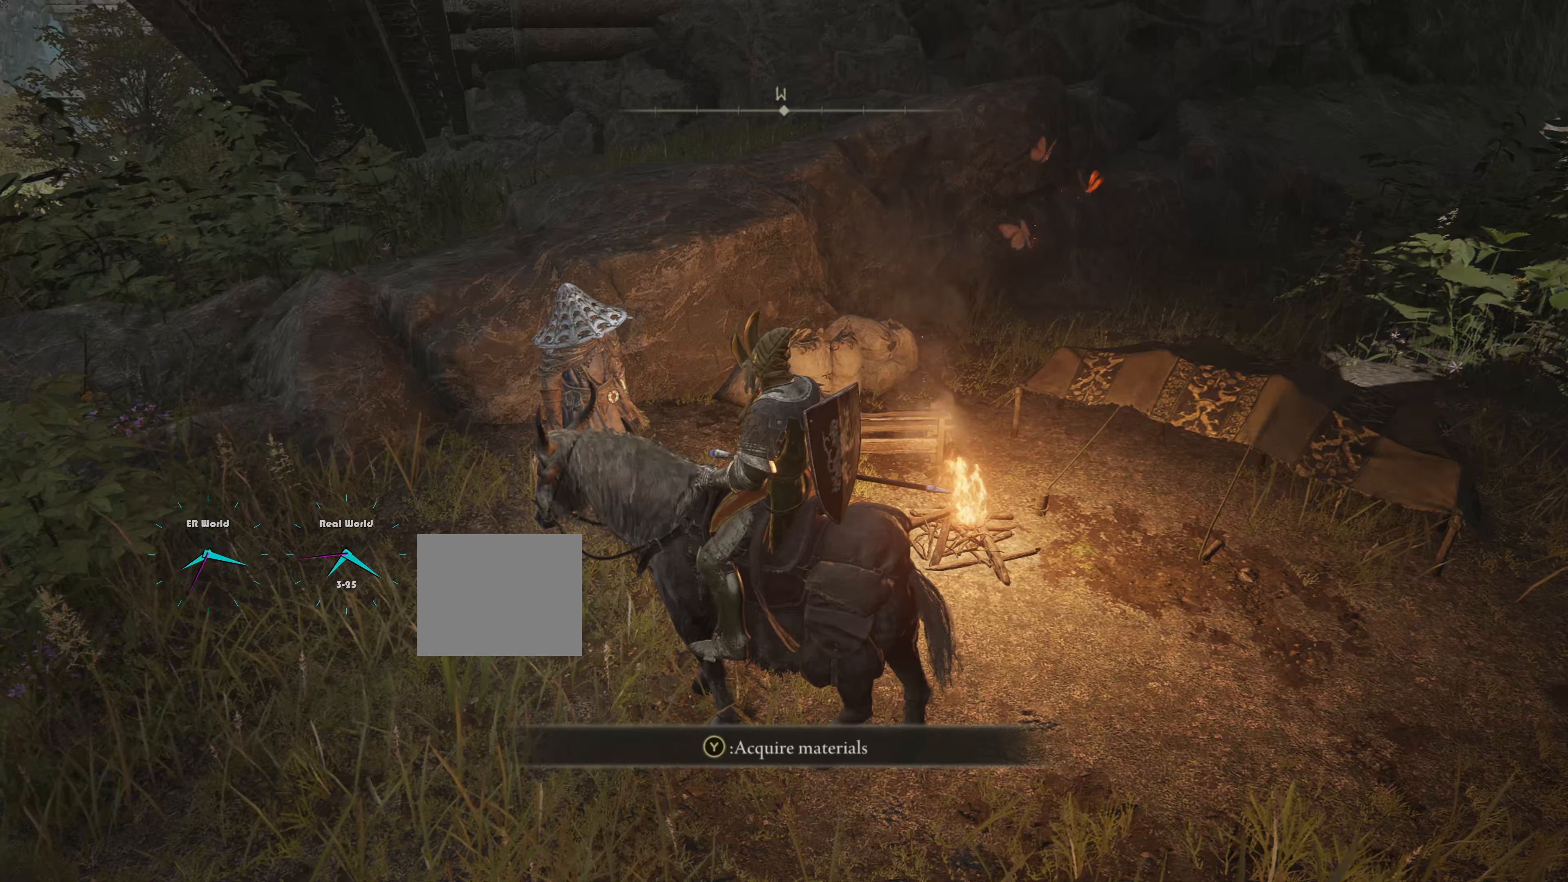
{"buttons": [], "left_stick": "center", "right_stick": "center", "events": []}
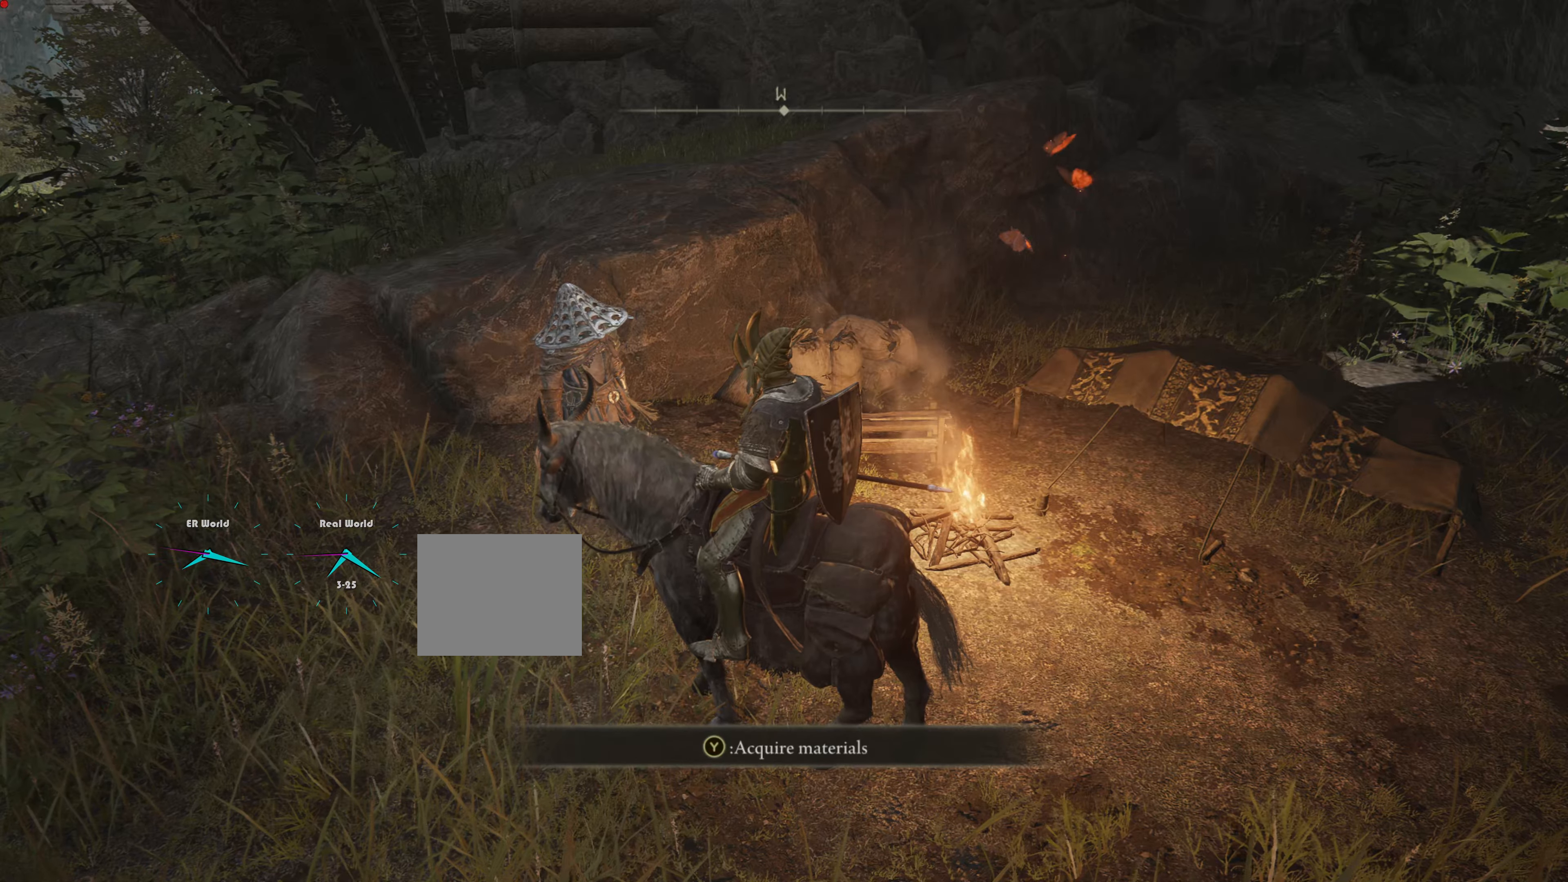
{"buttons": [], "left_stick": "center", "right_stick": "center", "events": []}
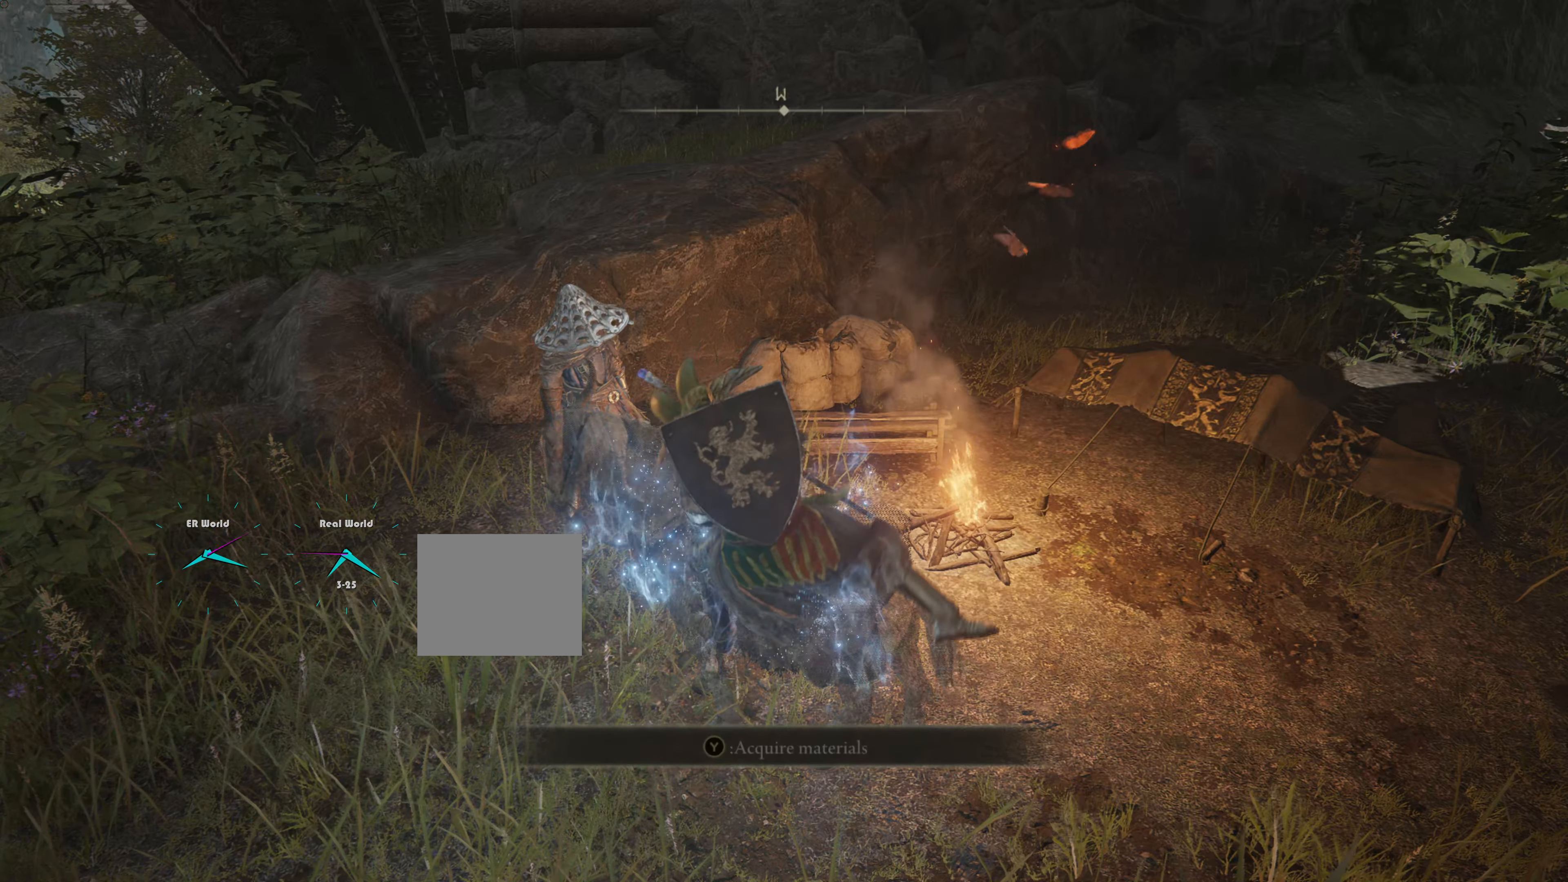
{"buttons": [], "left_stick": "up-left", "right_stick": "center", "events": [[33, "left_stick", "left"], [100, "left_stick", "up-left"]]}
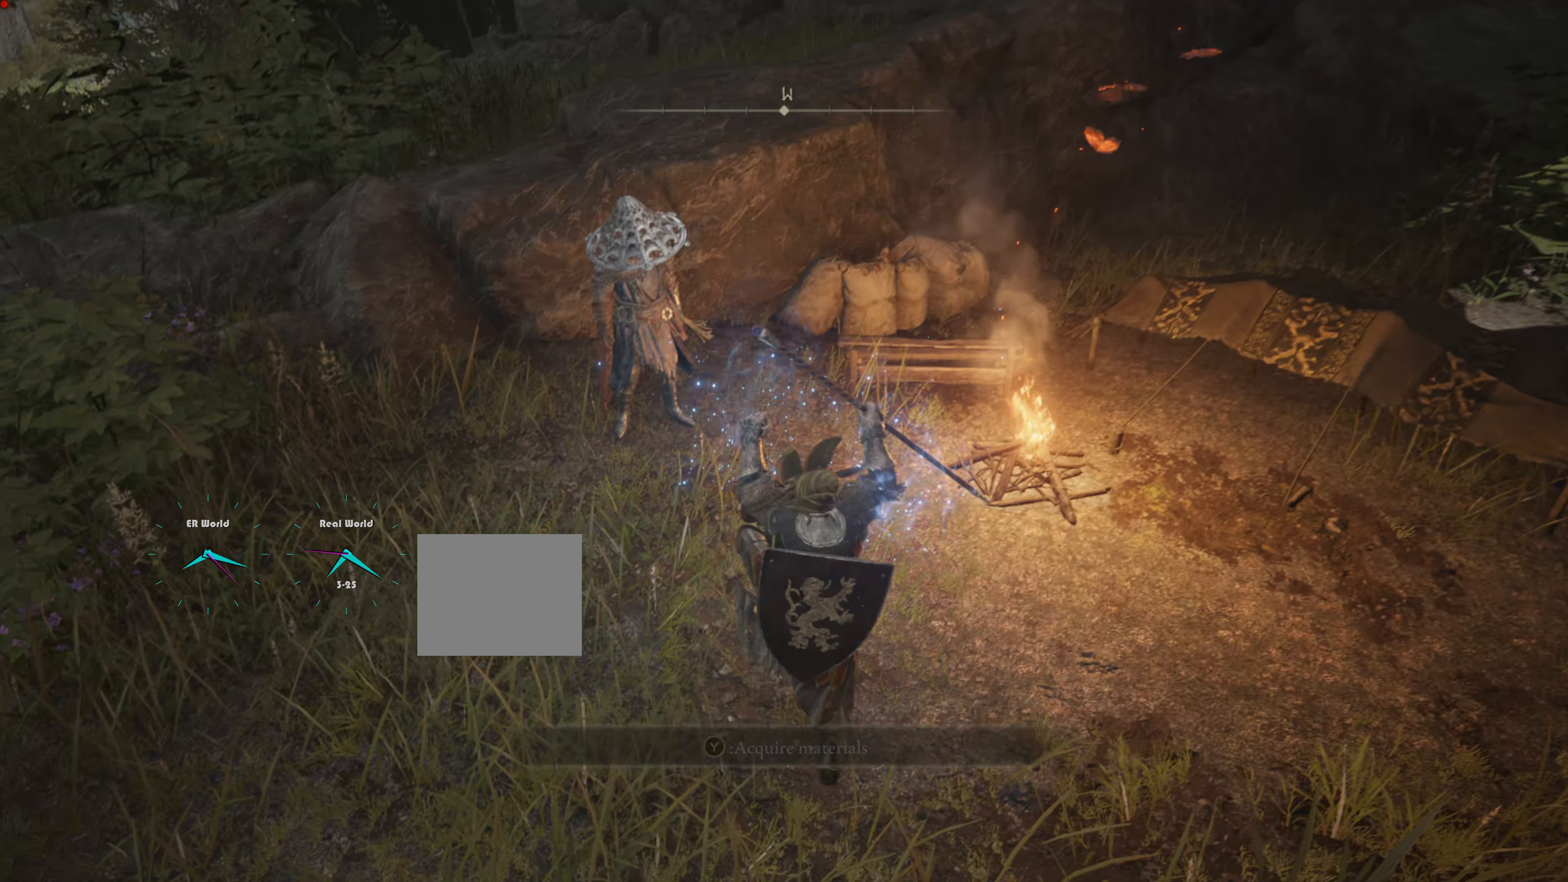
{"buttons": [], "left_stick": "up-left", "right_stick": "center", "events": []}
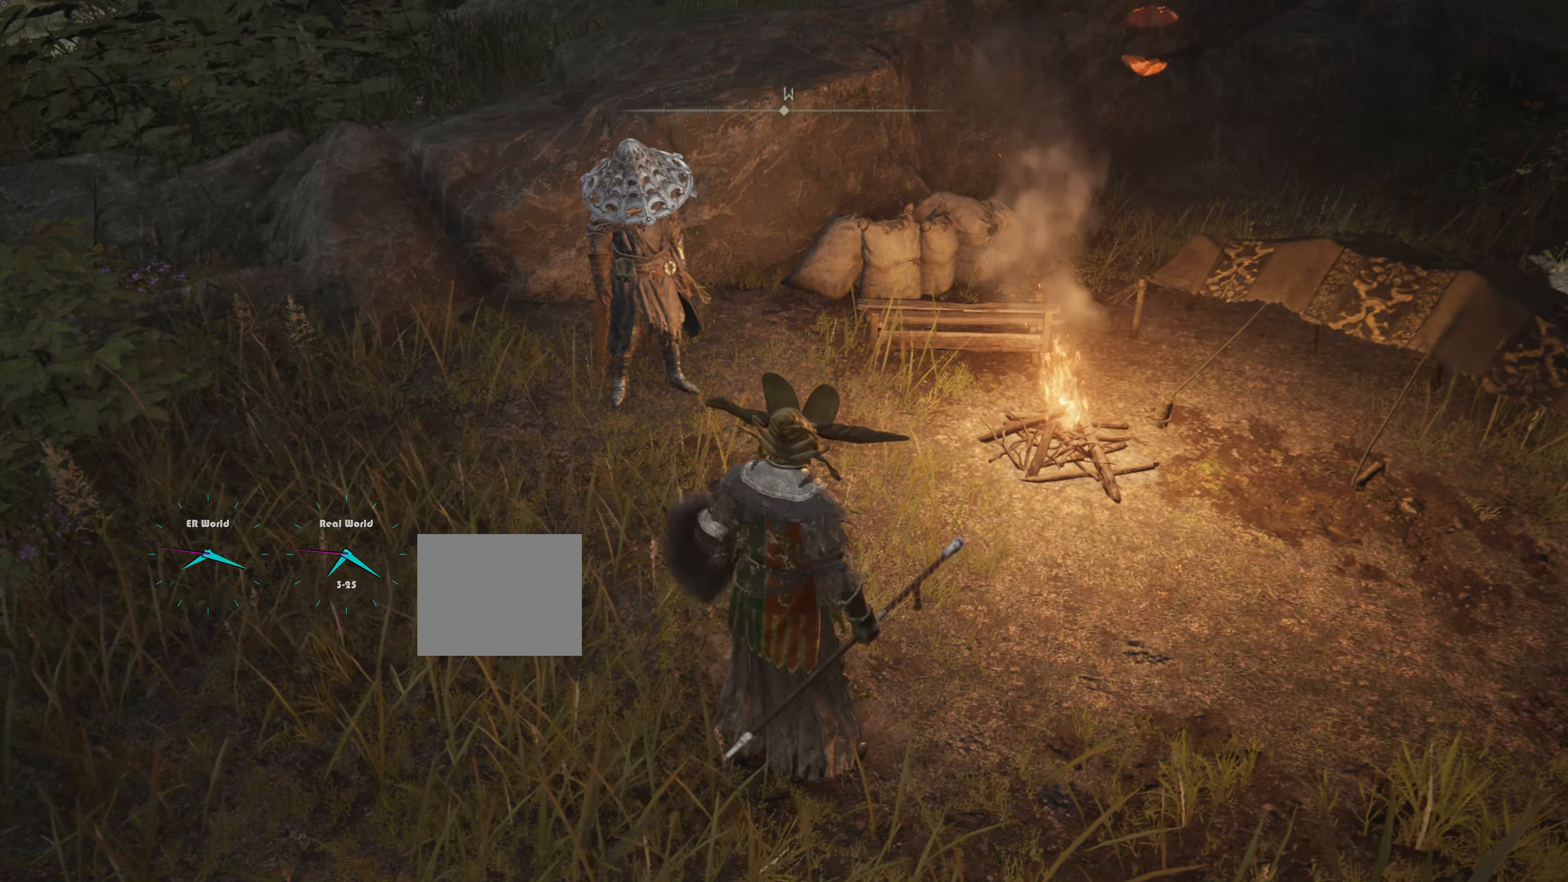
{"buttons": [], "left_stick": "up-left", "right_stick": "center", "events": []}
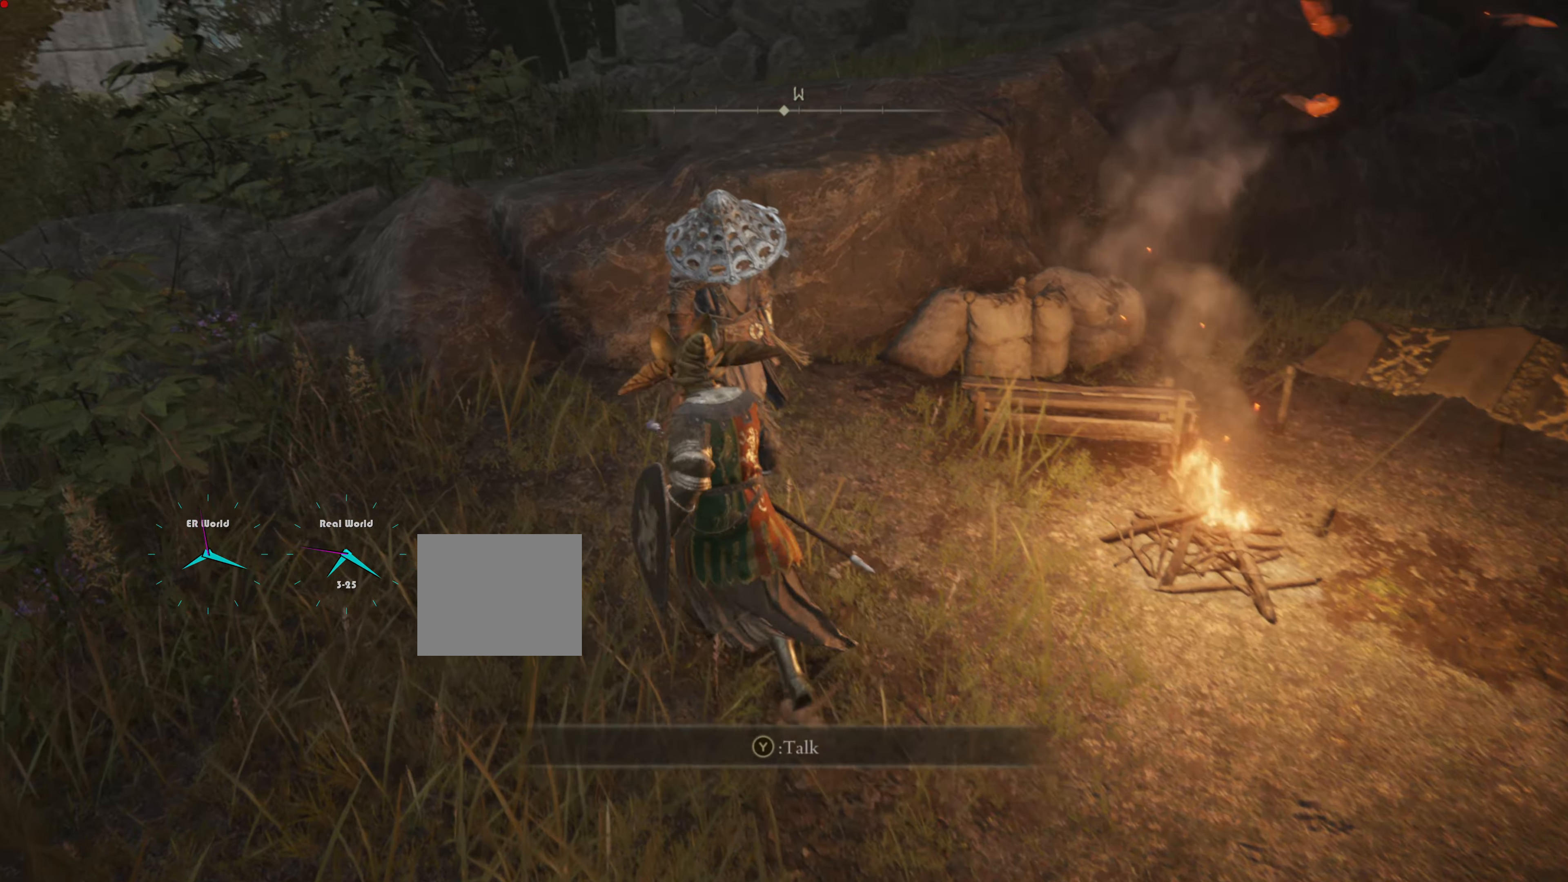
{"buttons": [], "left_stick": "center", "right_stick": "center", "events": [[100, "left_stick", "center"]]}
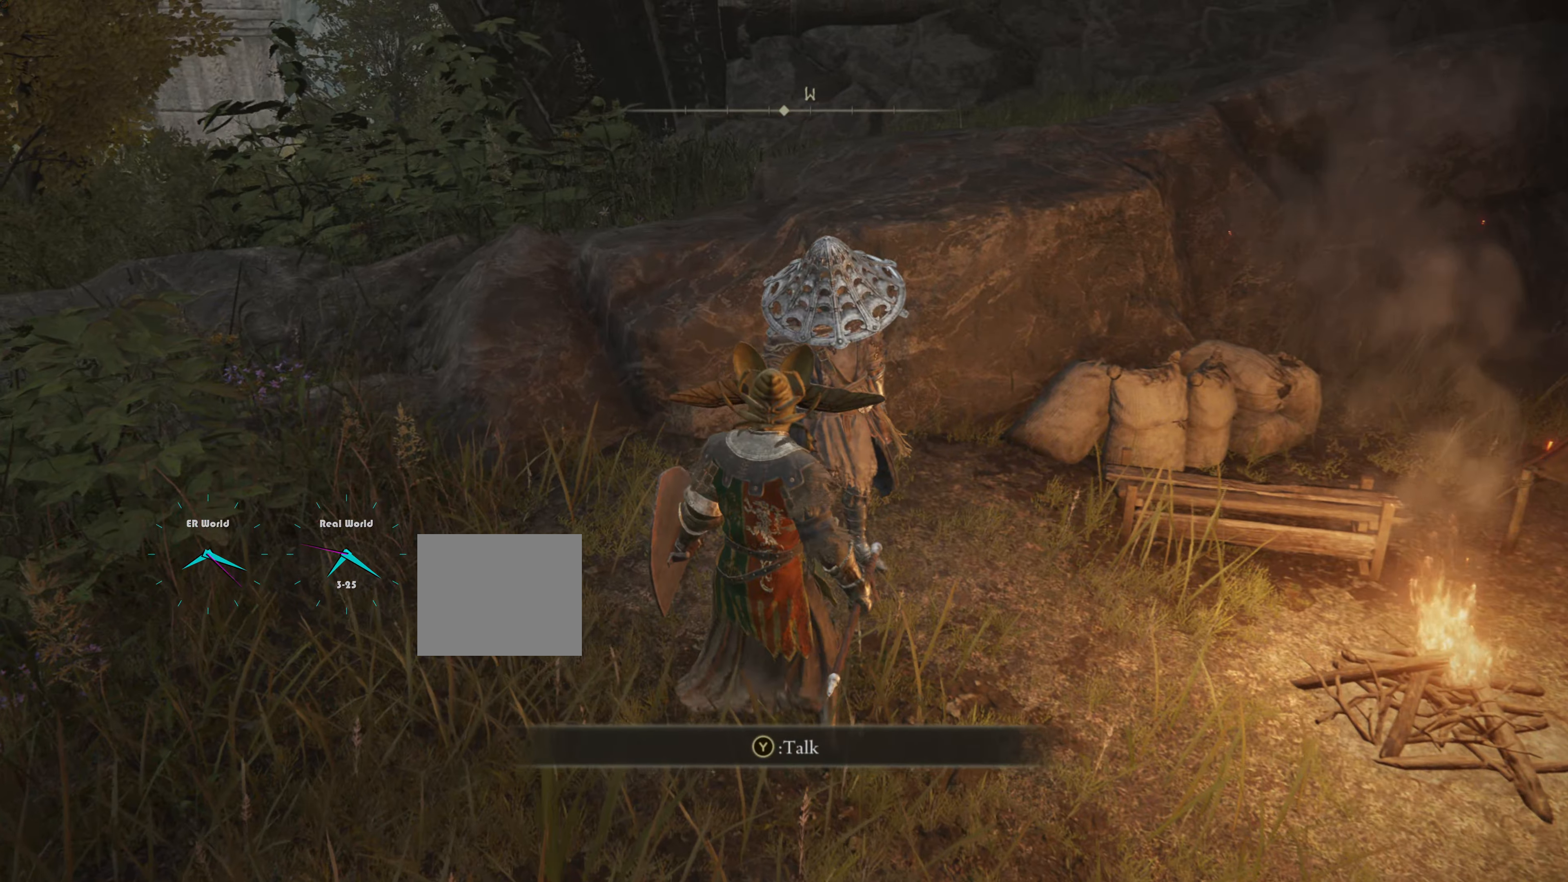
{"buttons": [], "left_stick": "center", "right_stick": "center", "events": [[50, "TRIANGLE", "down"], [200, "TRIANGLE", "up"]]}
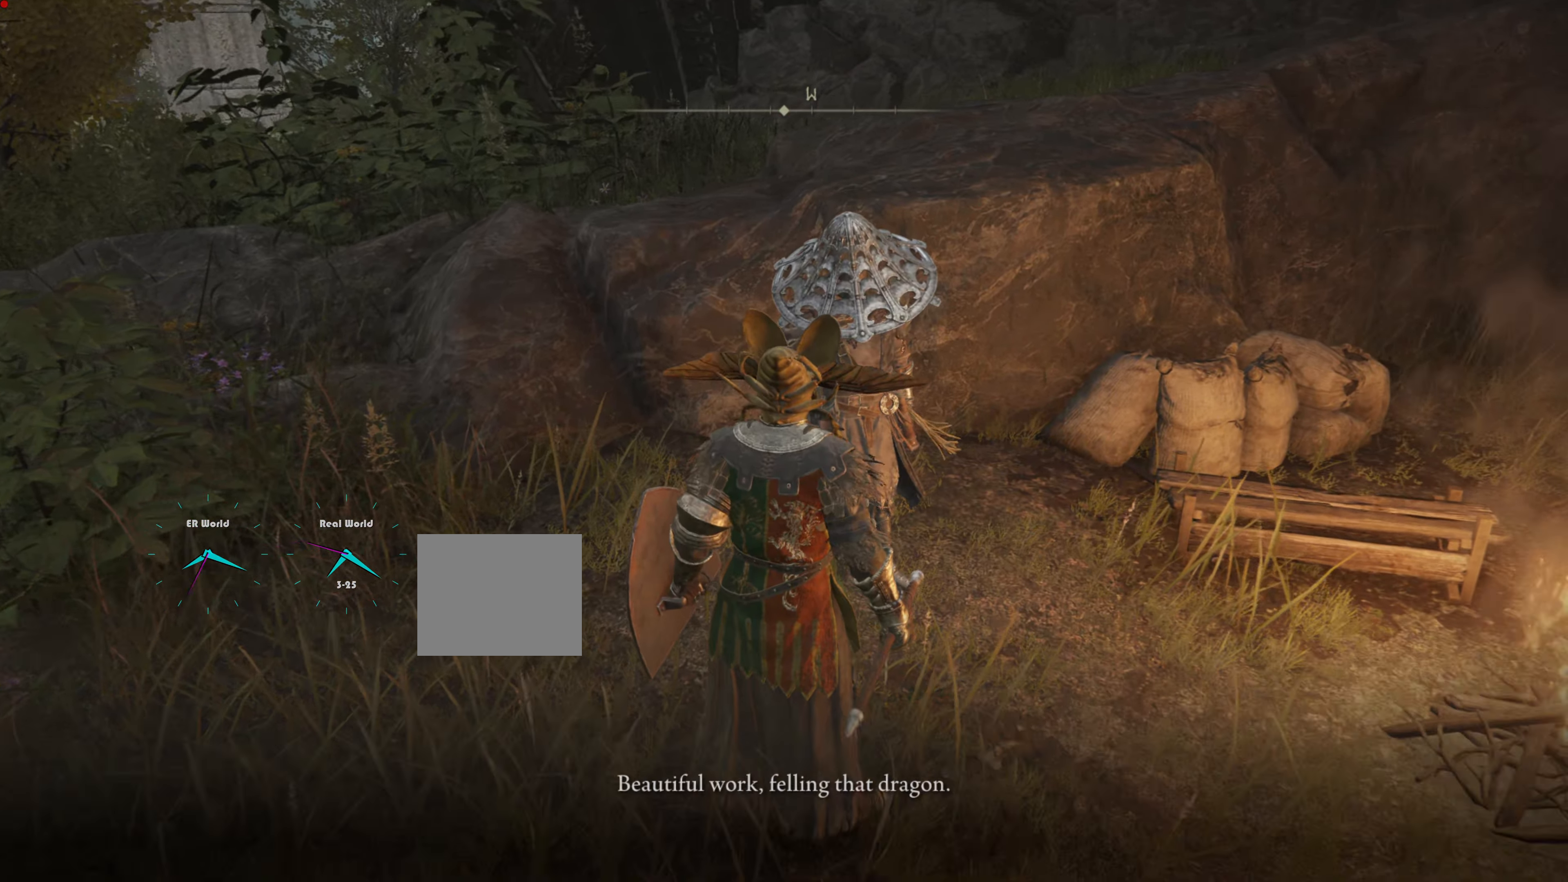
{"buttons": [], "left_stick": "center", "right_stick": "center", "events": []}
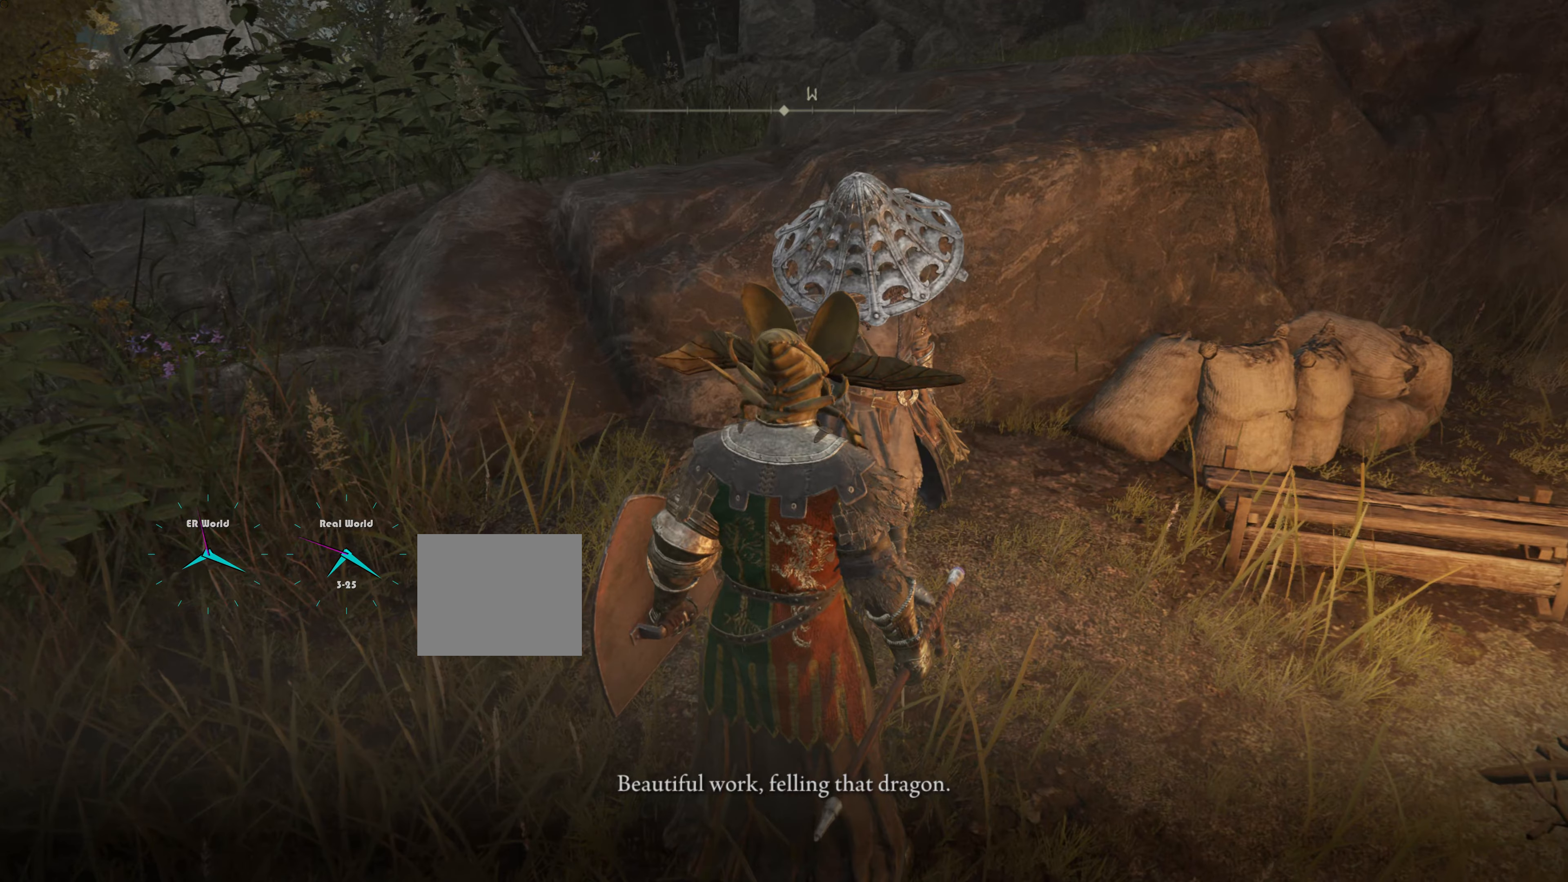
{"buttons": [], "left_stick": "center", "right_stick": "center", "events": [[234, "right_stick", "left"], [367, "right_stick", "center"]]}